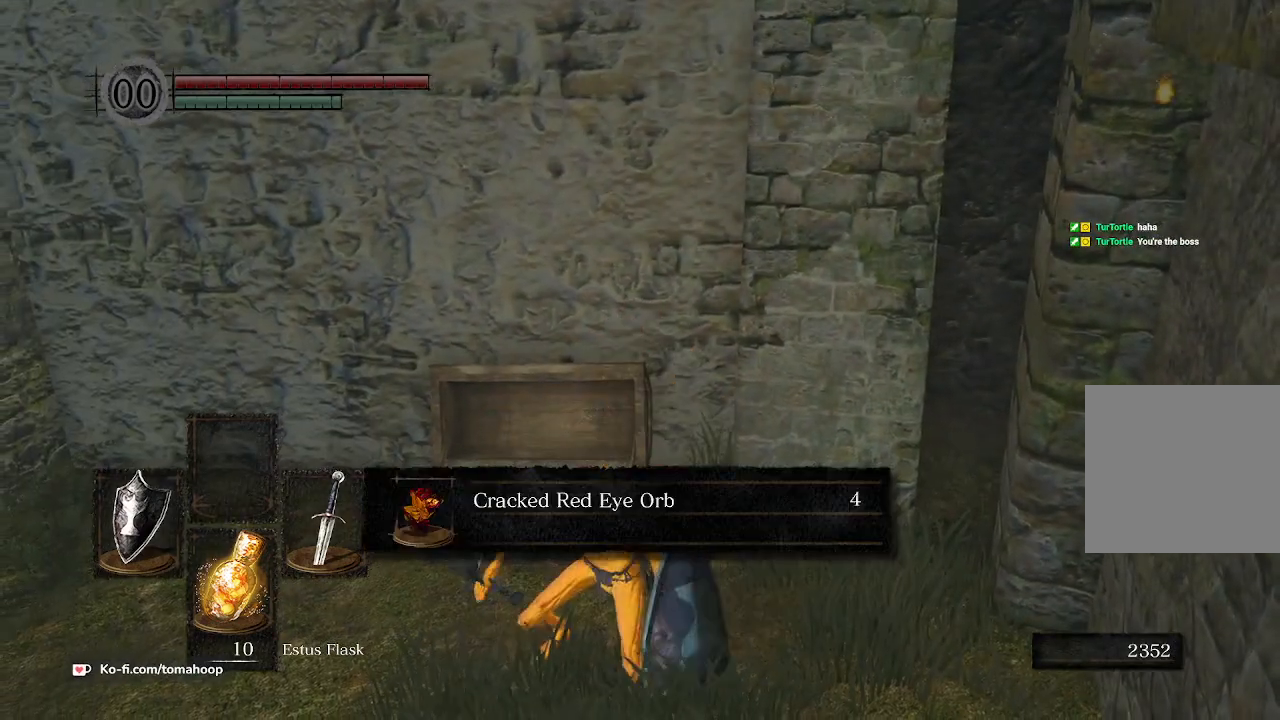
Gameplay with a controller (Xbox layout); each line is a JSON object with the inputs held at the frame after it. "events" lists button and stick changes between this image and that frame as [ms after this image, input, new state], when the widget could be followed in between. Not read: SHARE.
{"buttons": ["B"], "left_stick": "left", "right_stick": "down-left", "events": [[100, "A", "up"], [167, "A", "down"], [233, "left_stick", "left"], [267, "A", "up"], [333, "A", "down"], [333, "B", "down"], [467, "A", "up"], [467, "right_stick", "down-left"]]}
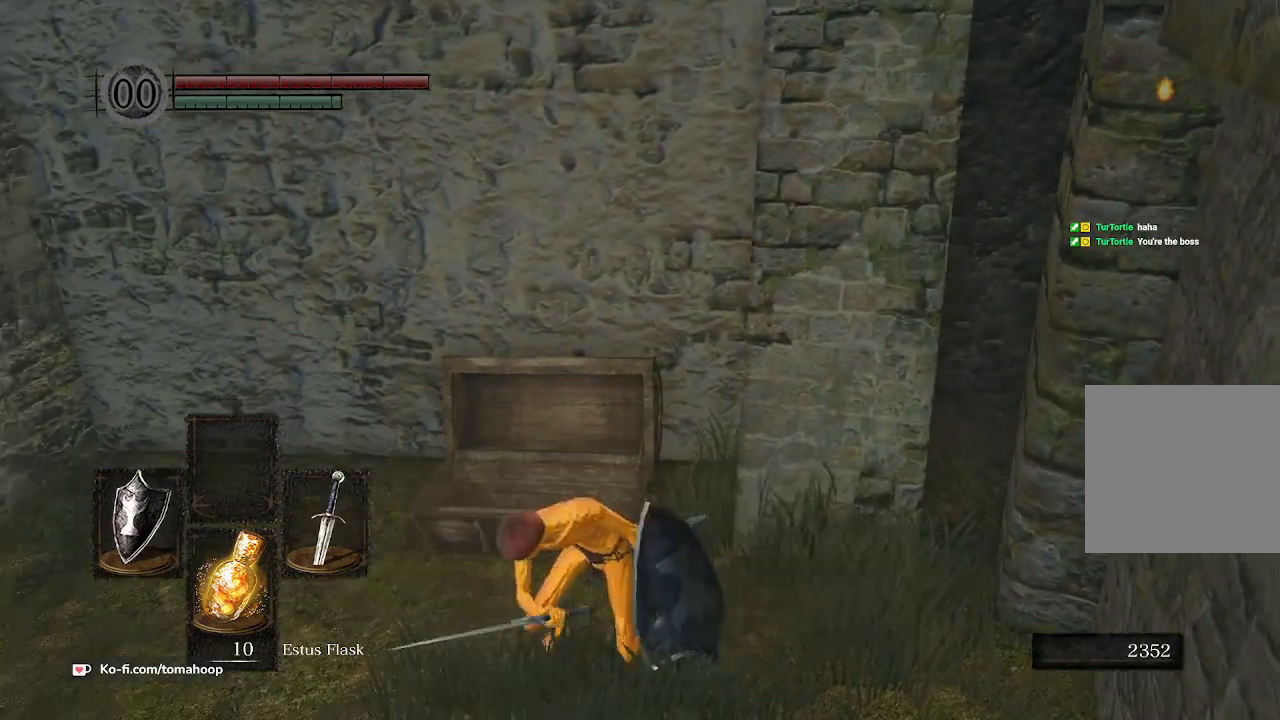
{"buttons": ["B"], "left_stick": "up", "right_stick": "down-left", "events": [[433, "left_stick", "up"]]}
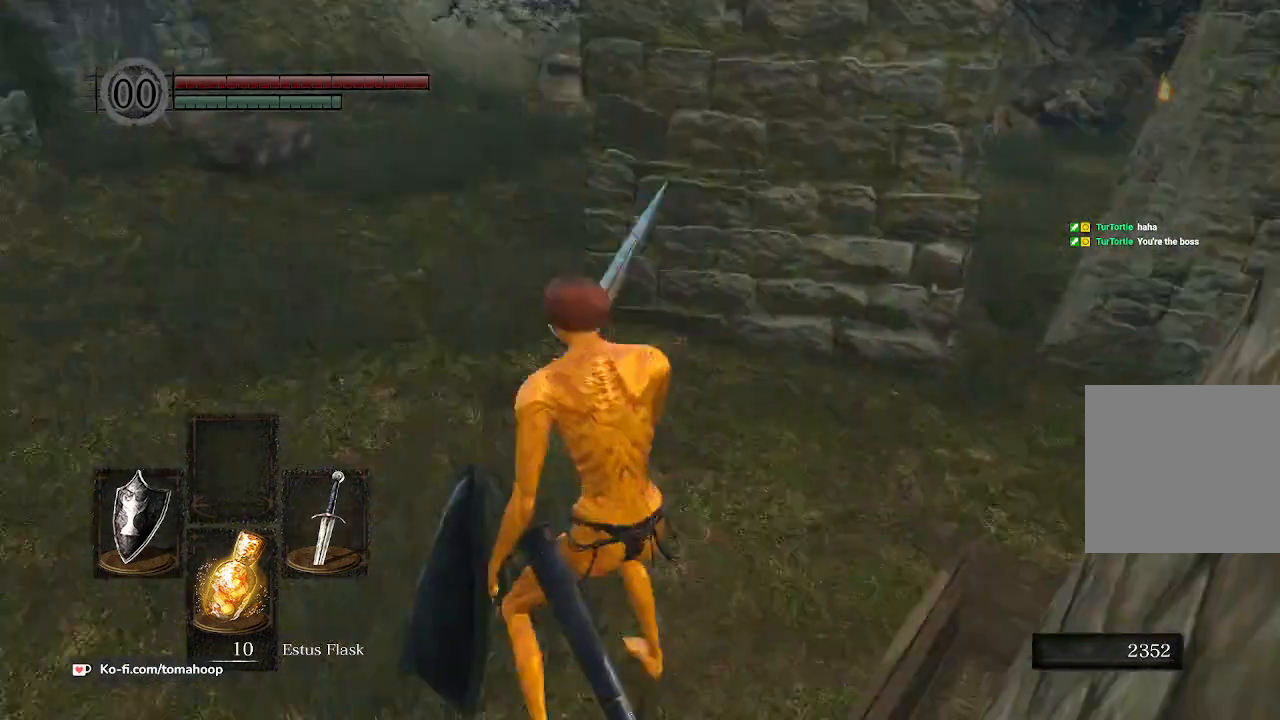
{"buttons": ["B"], "left_stick": "up", "right_stick": "up-left", "events": [[133, "right_stick", "center"], [167, "left_stick", "up-left"], [300, "left_stick", "up"], [333, "right_stick", "up-left"]]}
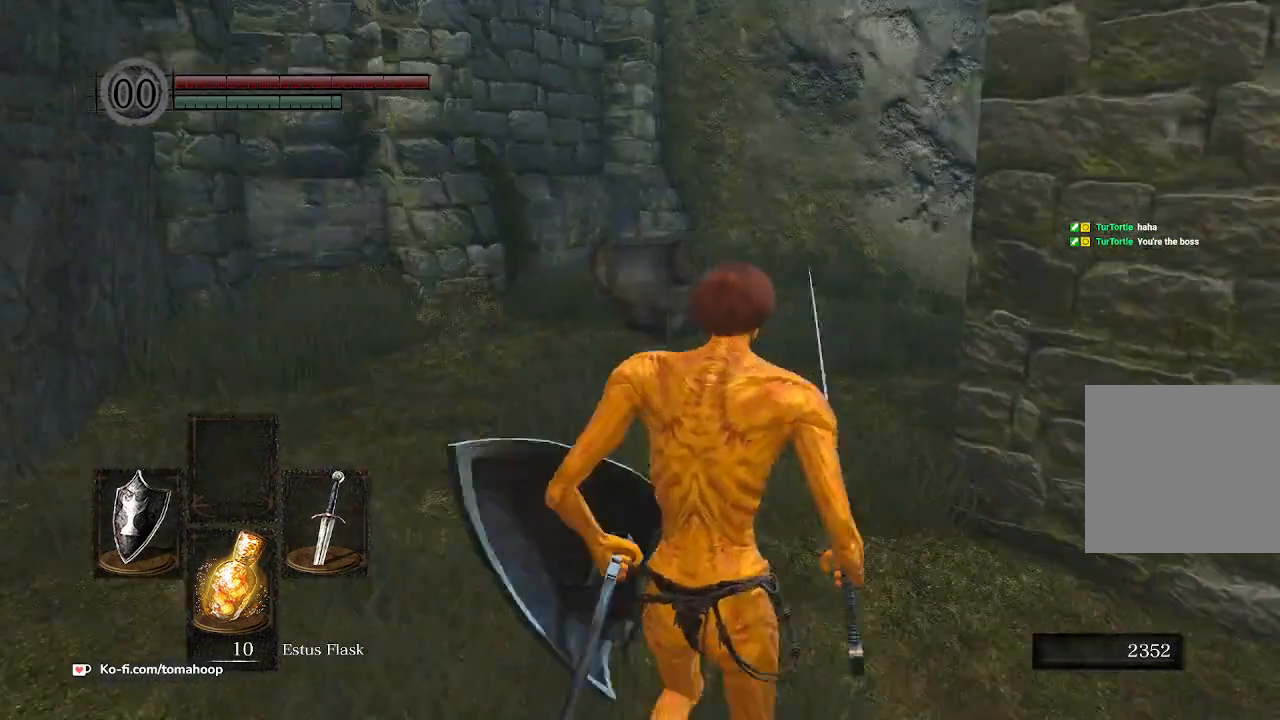
{"buttons": ["B"], "left_stick": "up", "right_stick": "center", "events": [[33, "right_stick", "center"]]}
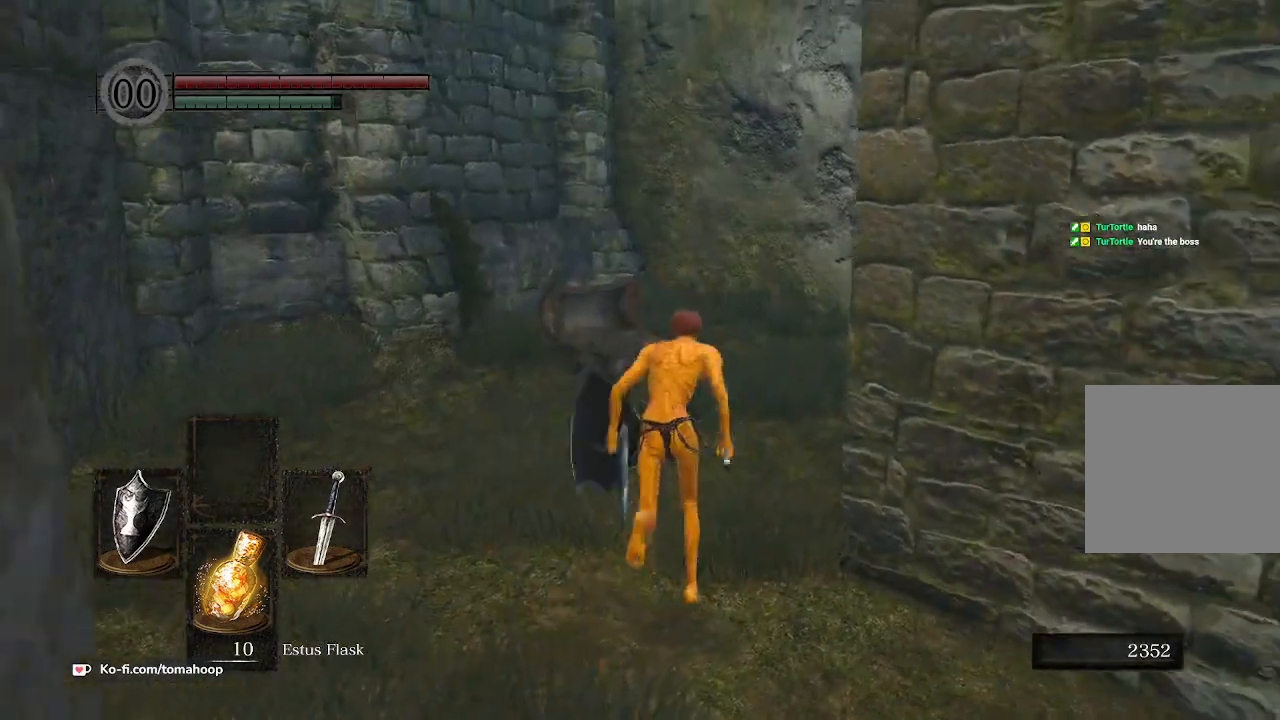
{"buttons": ["B"], "left_stick": "up", "right_stick": "down-right", "events": [[133, "right_stick", "down-right"]]}
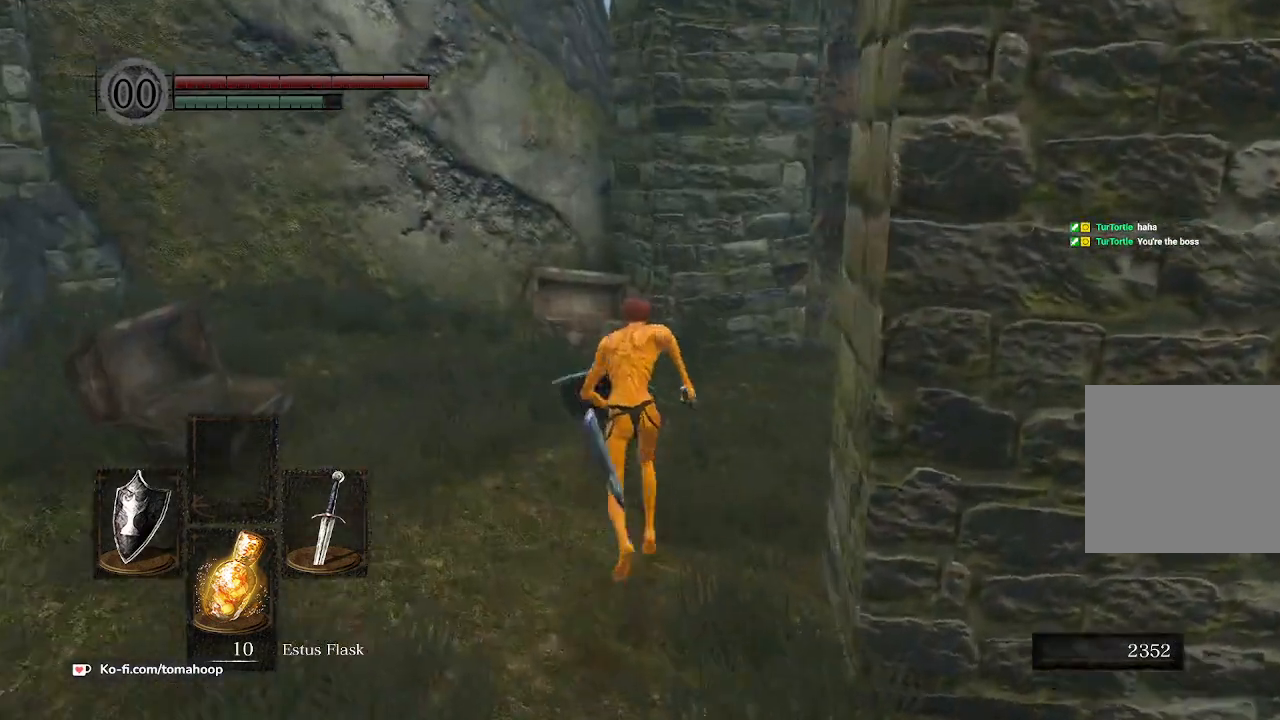
{"buttons": ["B"], "left_stick": "up", "right_stick": "down-right", "events": [[33, "right_stick", "down"], [267, "left_stick", "up-right"], [300, "right_stick", "down-right"], [433, "left_stick", "up"]]}
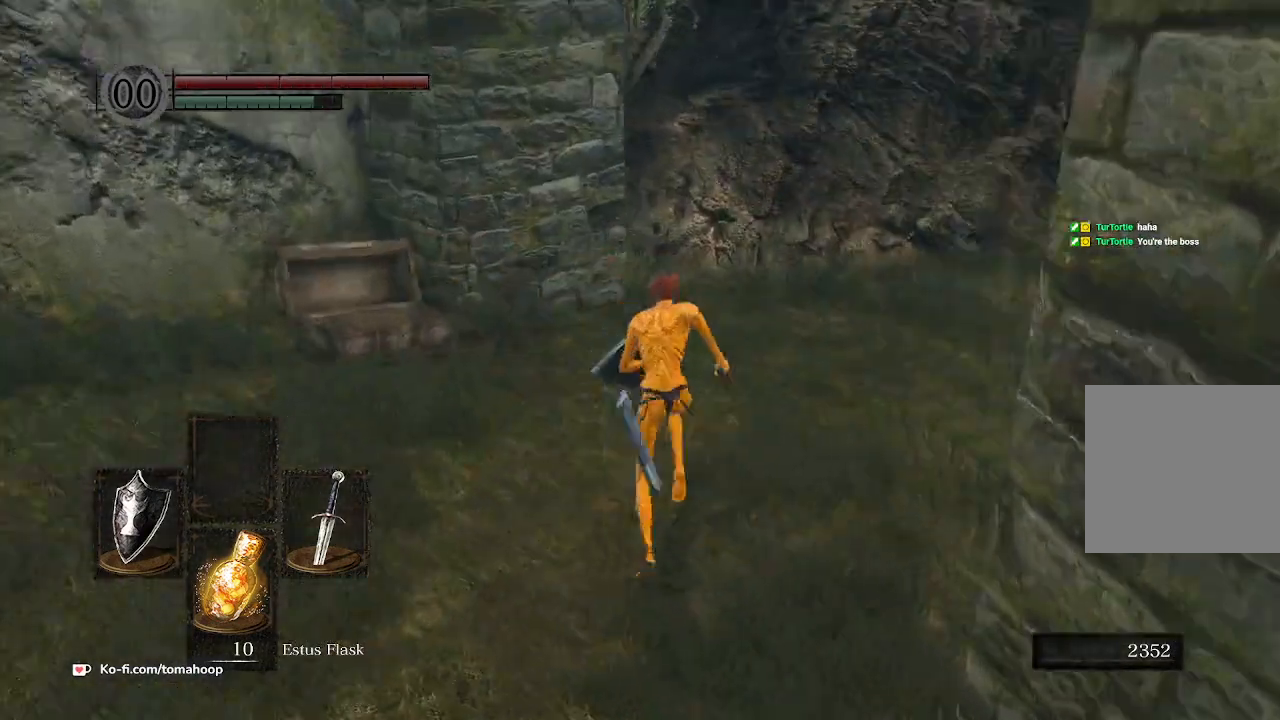
{"buttons": ["B"], "left_stick": "up", "right_stick": "center", "events": [[367, "right_stick", "center"]]}
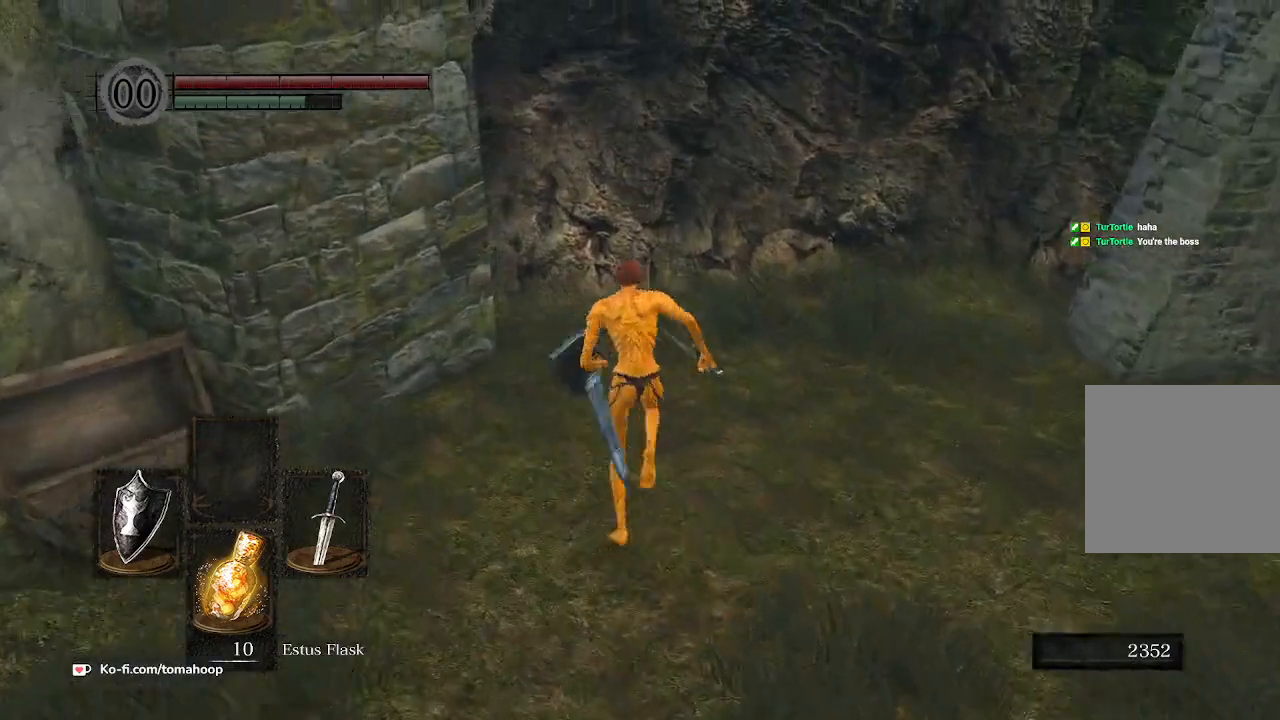
{"buttons": ["B"], "left_stick": "up", "right_stick": "down-left", "events": [[100, "right_stick", "left"], [400, "right_stick", "down-left"]]}
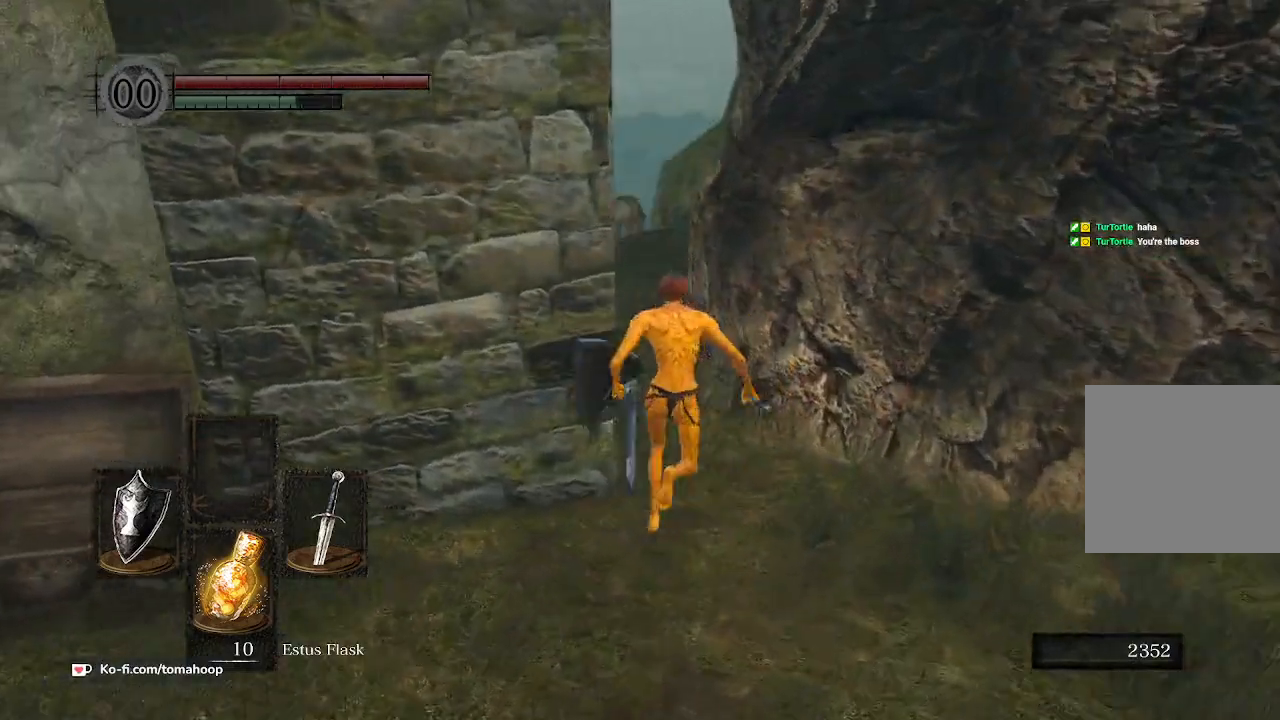
{"buttons": ["B"], "left_stick": "up", "right_stick": "center", "events": [[300, "right_stick", "center"]]}
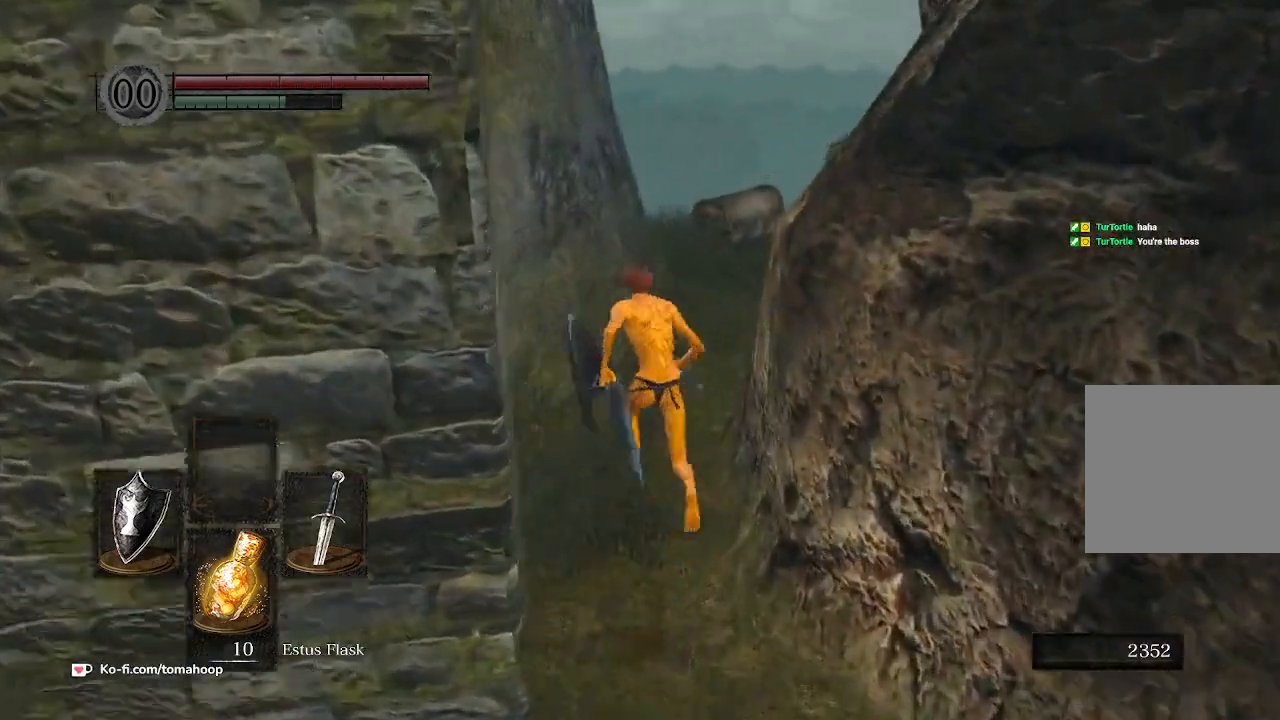
{"buttons": ["B"], "left_stick": "up", "right_stick": "center", "events": [[233, "right_stick", "down-right"], [433, "right_stick", "center"]]}
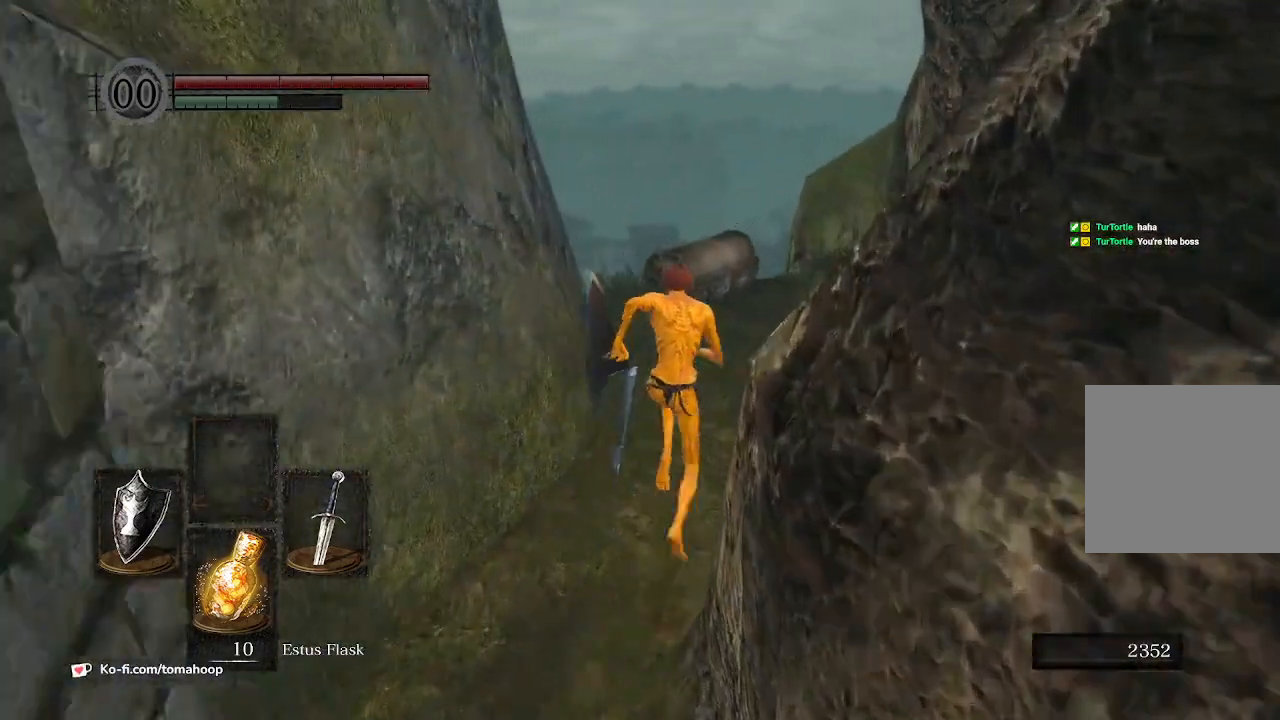
{"buttons": ["B"], "left_stick": "up-right", "right_stick": "left", "events": [[333, "right_stick", "down-left"], [467, "left_stick", "up-right"], [500, "right_stick", "left"]]}
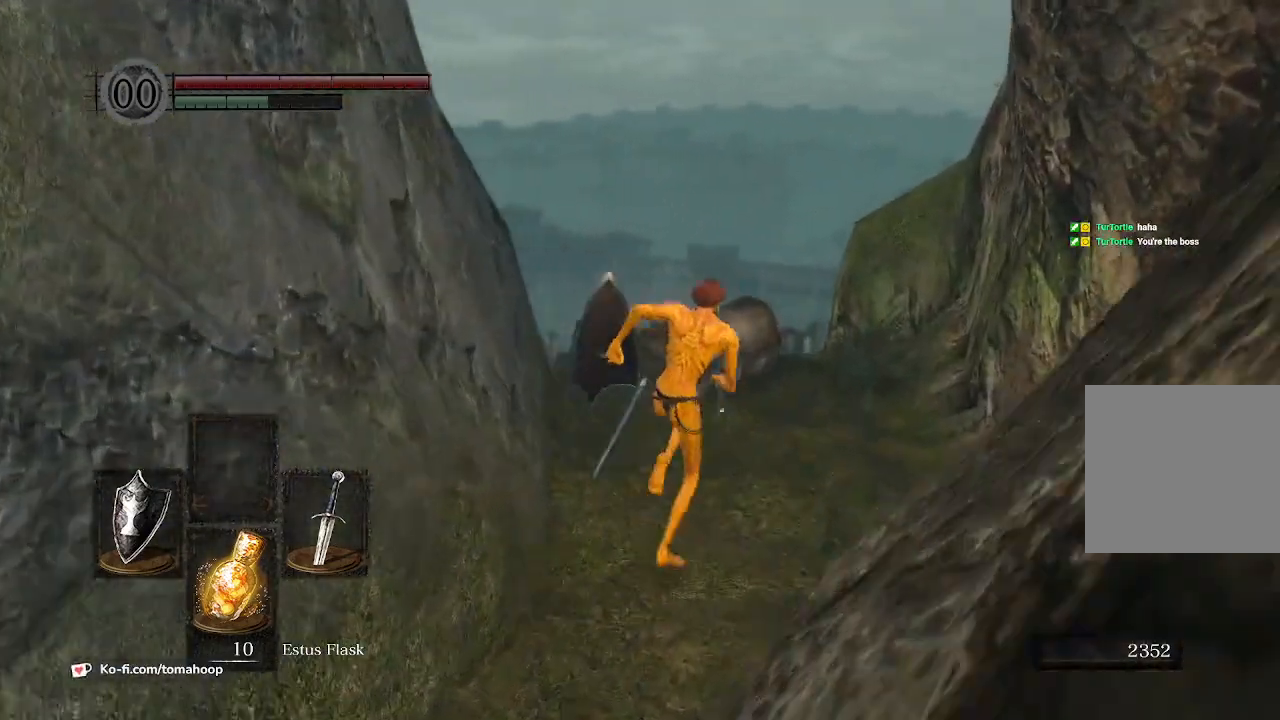
{"buttons": ["A"], "left_stick": "up", "right_stick": "center", "events": [[233, "right_stick", "center"], [300, "left_stick", "up"], [433, "A", "down"], [467, "B", "up"]]}
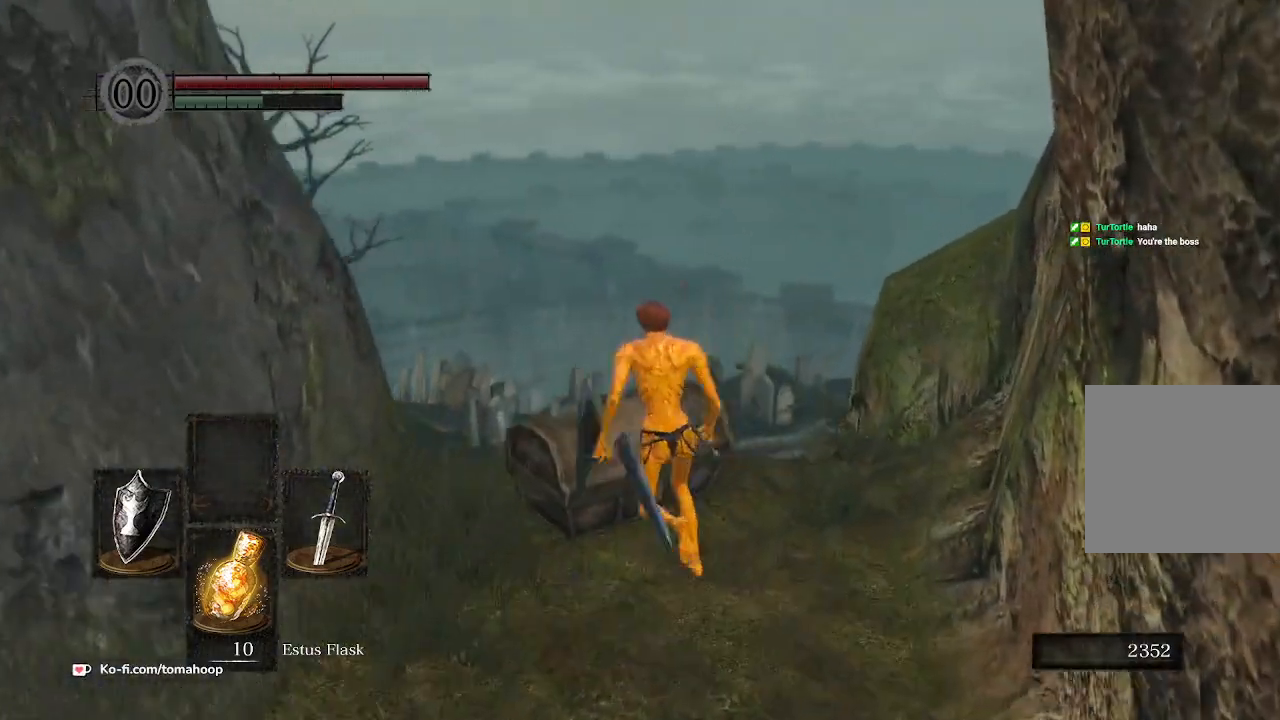
{"buttons": [], "left_stick": "up", "right_stick": "center", "events": [[33, "A", "up"], [133, "A", "down"], [233, "A", "up"], [333, "A", "down"], [367, "A", "up"], [400, "right_stick", "down"], [467, "right_stick", "center"]]}
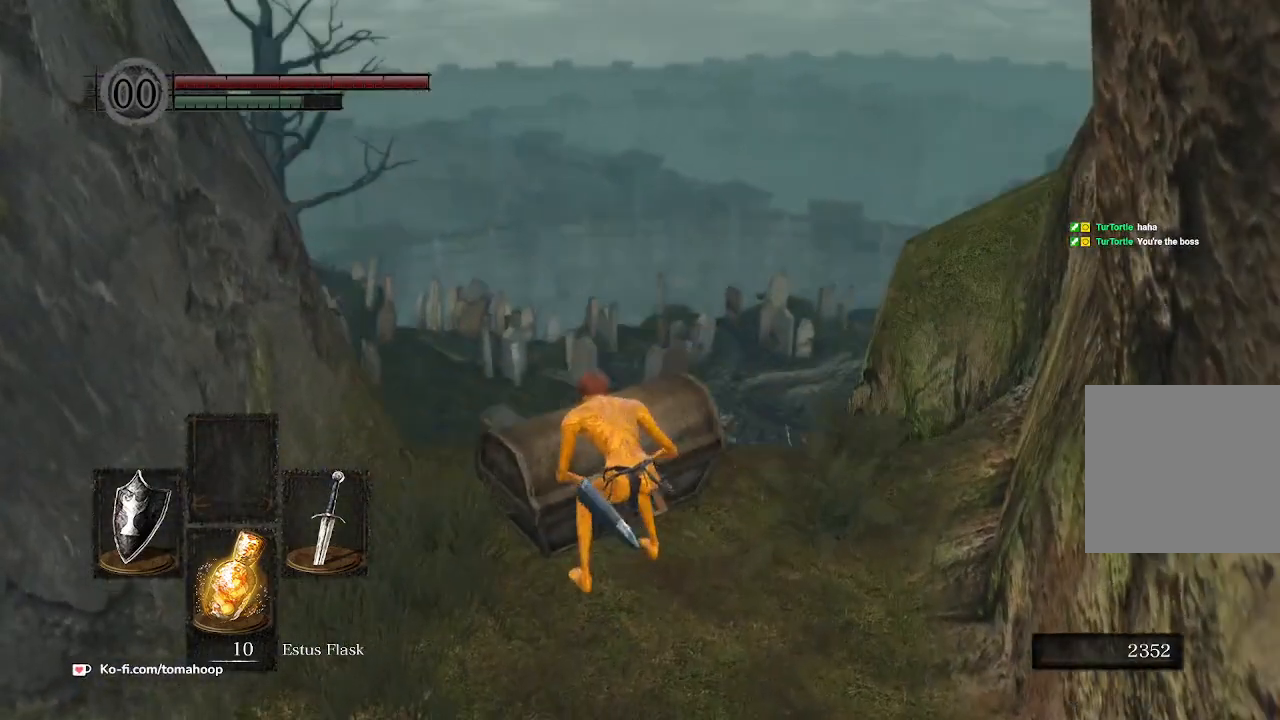
{"buttons": [], "left_stick": "up", "right_stick": "center", "events": []}
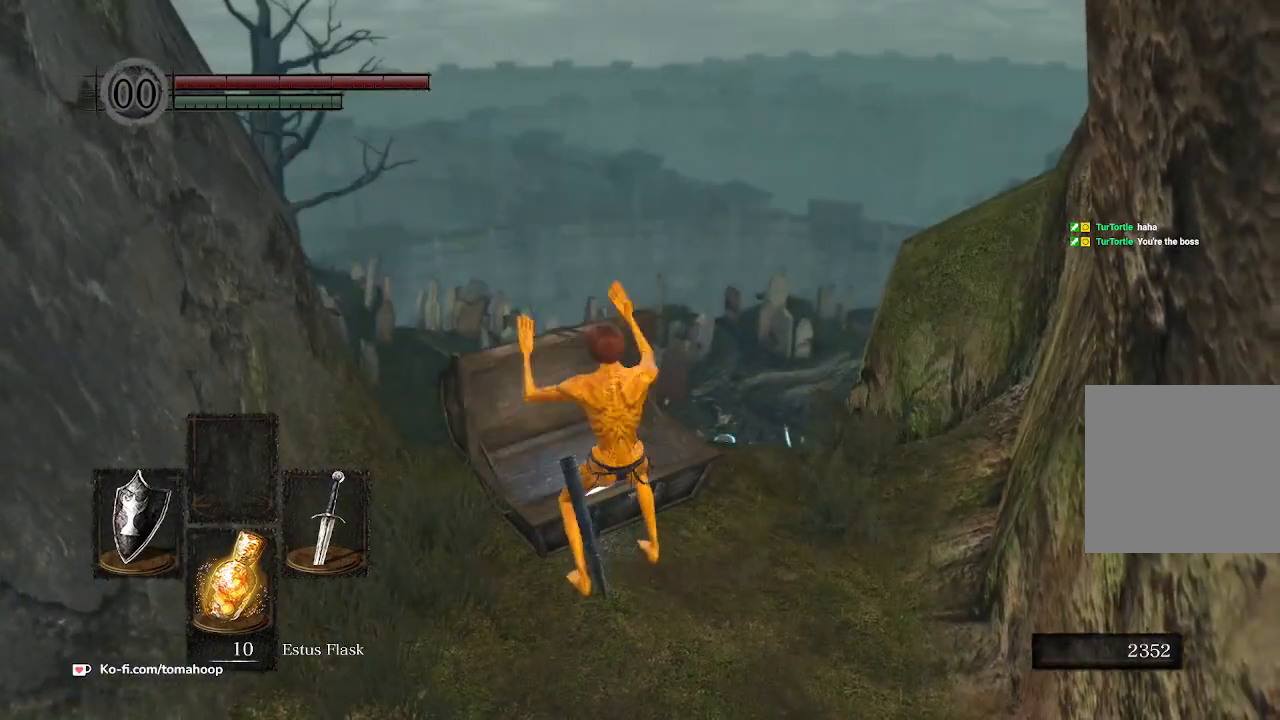
{"buttons": [], "left_stick": "up", "right_stick": "center", "events": []}
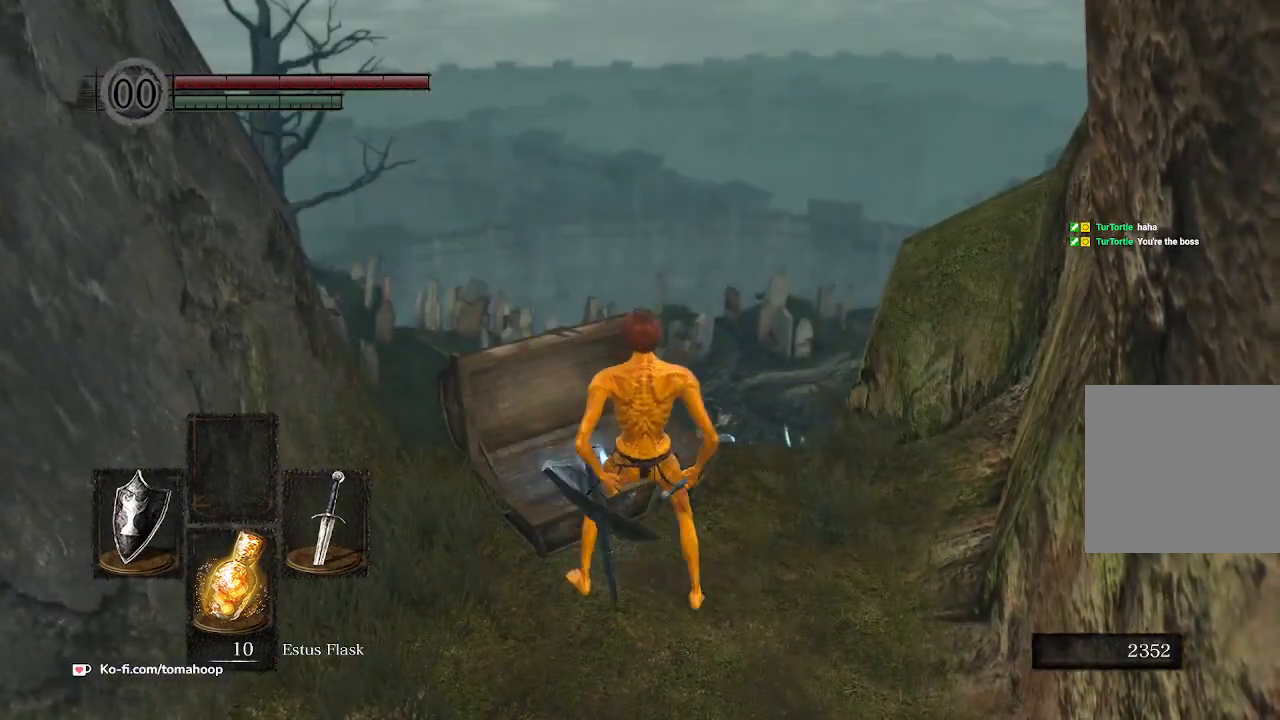
{"buttons": ["A"], "left_stick": "up-right", "right_stick": "center", "events": [[300, "A", "down"], [300, "left_stick", "up-right"], [367, "A", "up"], [467, "A", "down"]]}
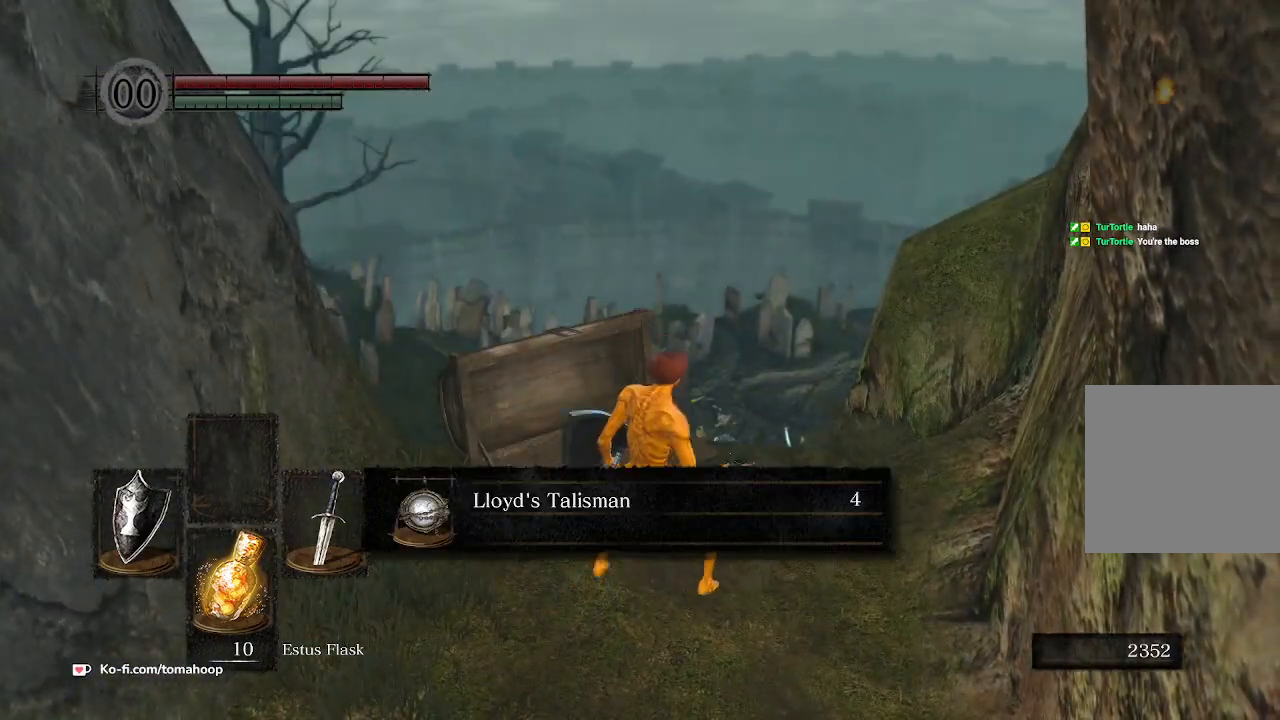
{"buttons": [], "left_stick": "up", "right_stick": "center", "events": [[33, "A", "up"], [100, "A", "down"], [133, "left_stick", "up"], [200, "A", "up"], [267, "A", "down"], [300, "A", "up"], [400, "A", "down"], [467, "A", "up"]]}
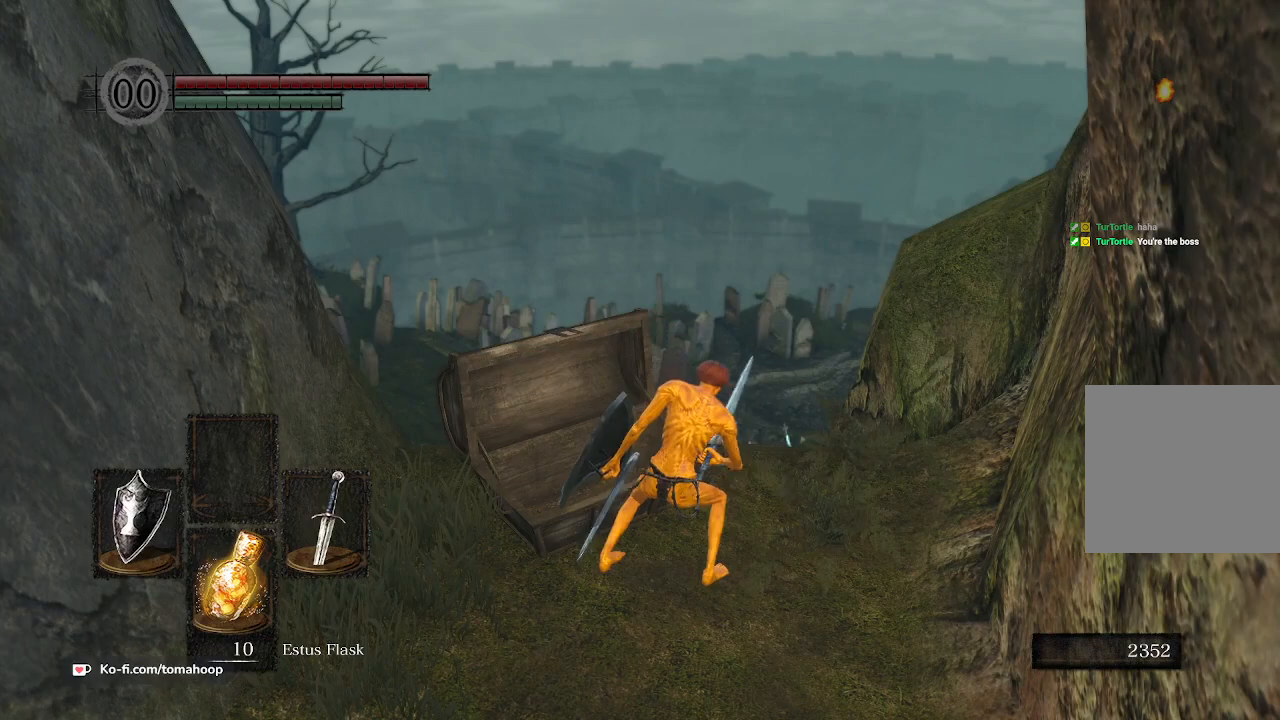
{"buttons": ["START"], "left_stick": "center", "right_stick": "center", "events": [[67, "left_stick", "up-right"], [100, "A", "down"], [167, "A", "up"], [467, "left_stick", "center"], [500, "START", "down"]]}
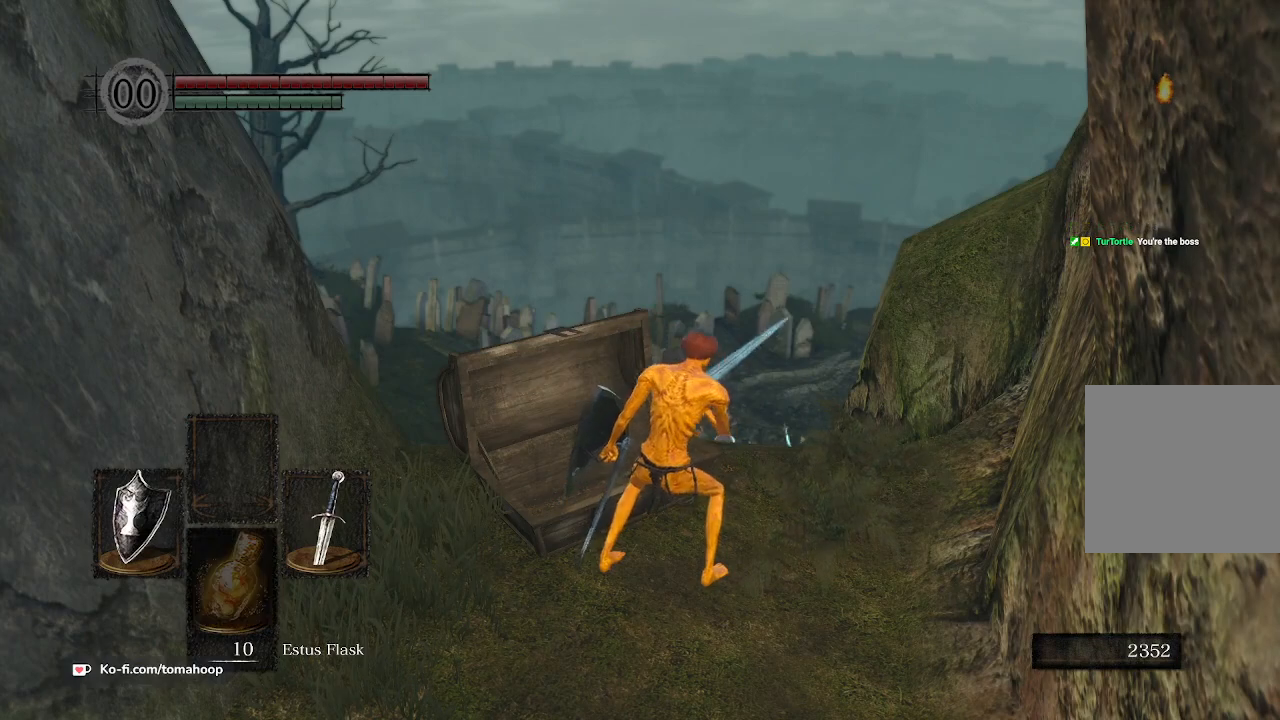
{"buttons": ["DPAD_DOWN"], "left_stick": "center", "right_stick": "center", "events": [[100, "START", "up"], [267, "DPAD_RIGHT", "down"], [333, "A", "down"], [333, "DPAD_RIGHT", "up"], [400, "A", "up"], [500, "DPAD_DOWN", "down"]]}
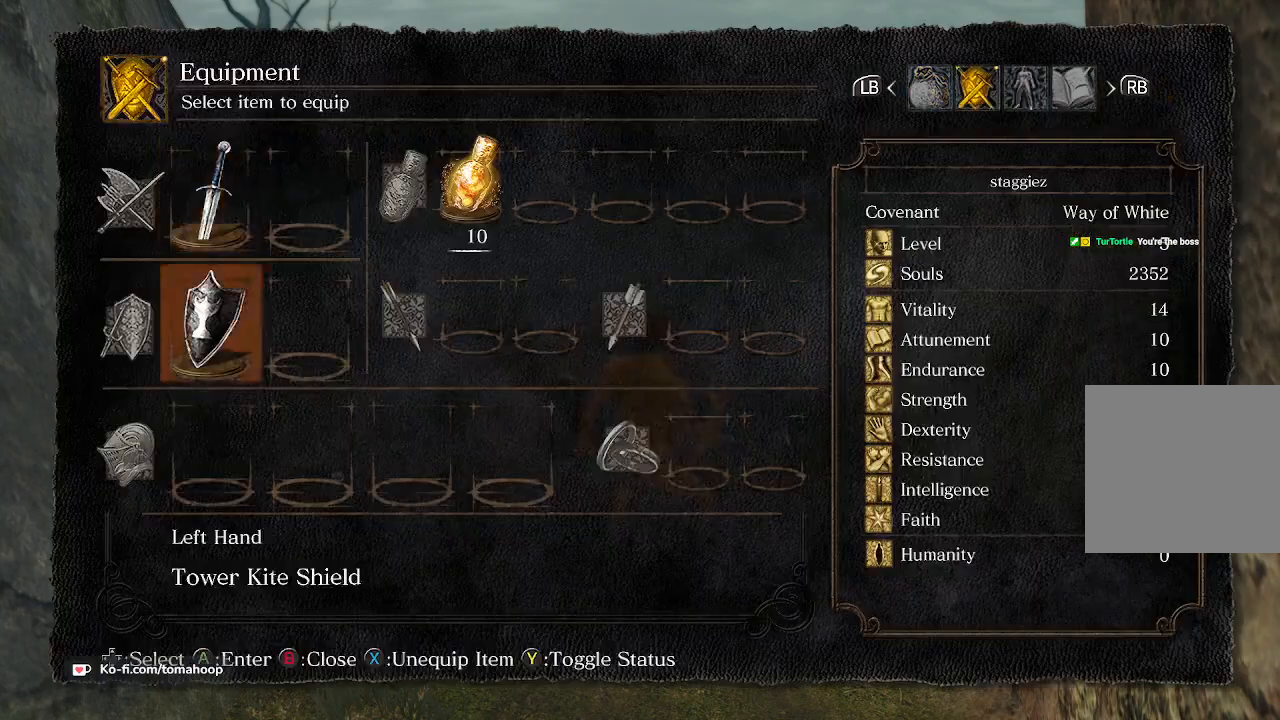
{"buttons": [], "left_stick": "center", "right_stick": "center", "events": [[100, "DPAD_DOWN", "up"], [200, "DPAD_DOWN", "down"], [300, "A", "down"], [300, "DPAD_DOWN", "up"], [367, "A", "up"], [433, "A", "down"], [500, "A", "up"]]}
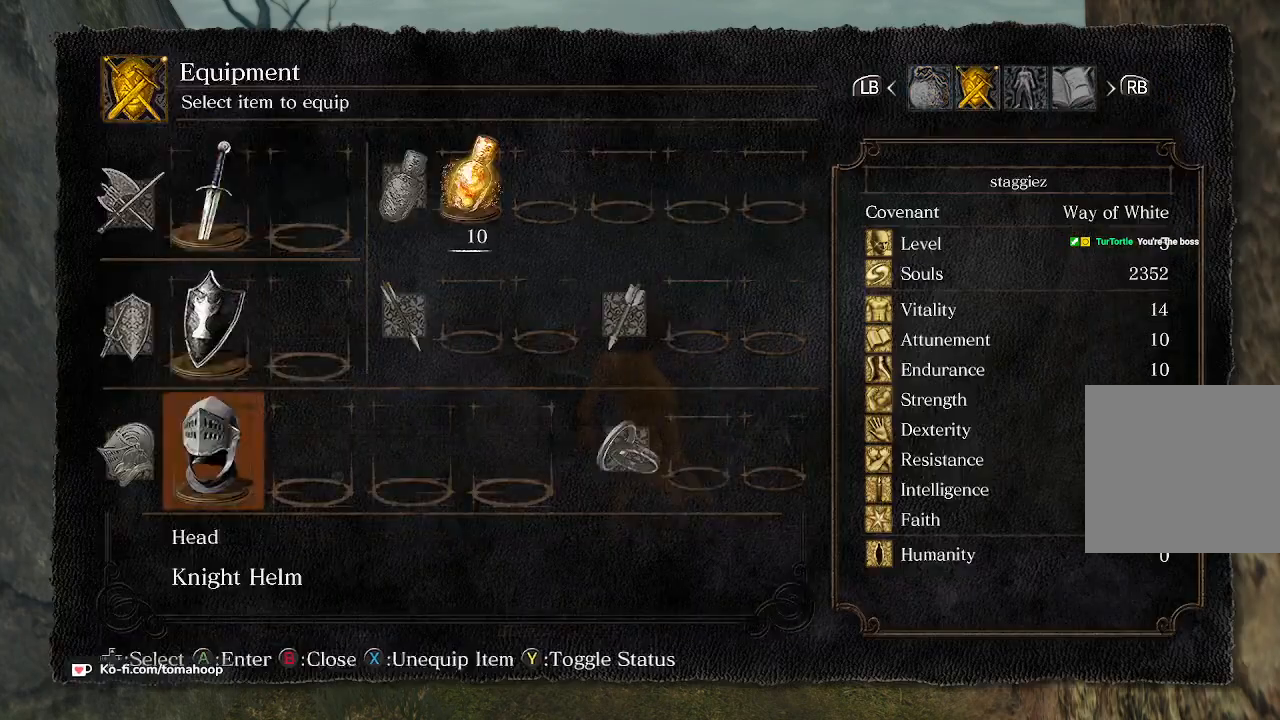
{"buttons": [], "left_stick": "up-right", "right_stick": "center", "events": [[133, "B", "down"], [200, "left_stick", "up-right"], [233, "B", "up"], [300, "B", "down"], [400, "B", "up"]]}
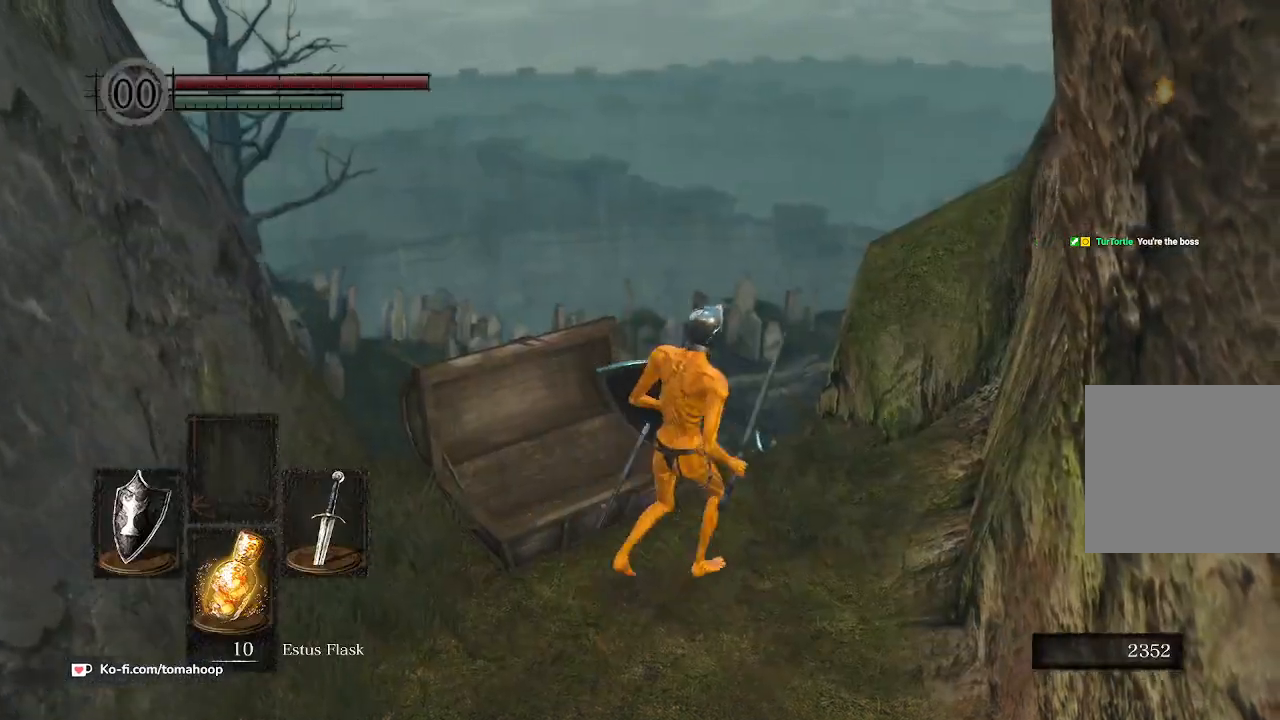
{"buttons": ["B"], "left_stick": "up", "right_stick": "down", "events": [[67, "right_stick", "down-left"], [167, "B", "down"], [300, "left_stick", "up"], [433, "right_stick", "down"]]}
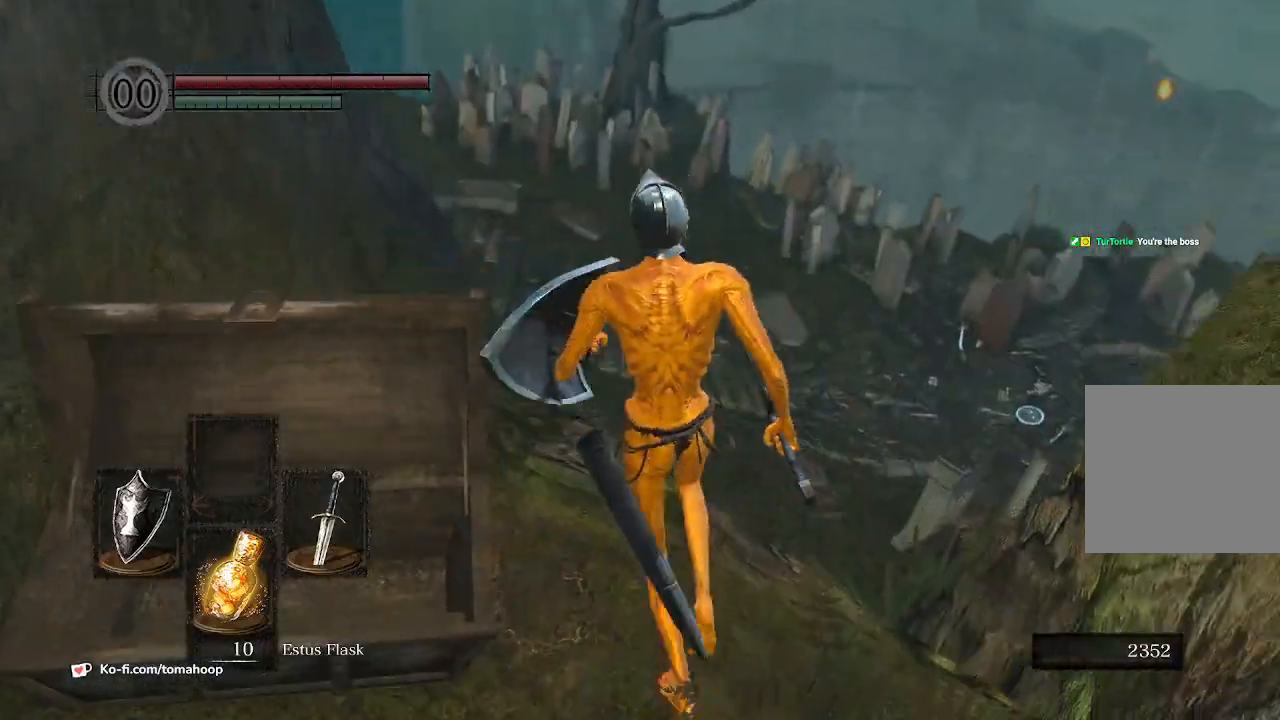
{"buttons": [], "left_stick": "up", "right_stick": "center", "events": [[333, "right_stick", "center"], [433, "B", "up"]]}
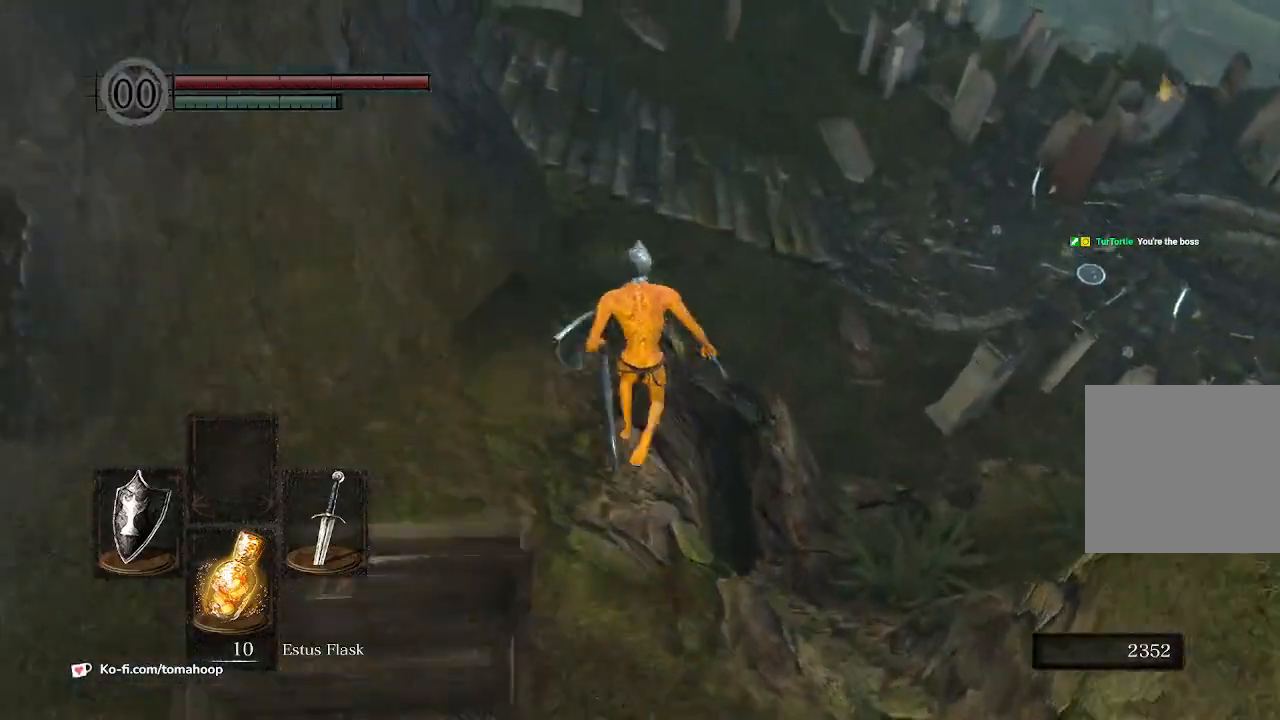
{"buttons": [], "left_stick": "up", "right_stick": "center", "events": [[67, "B", "down"], [200, "B", "up"]]}
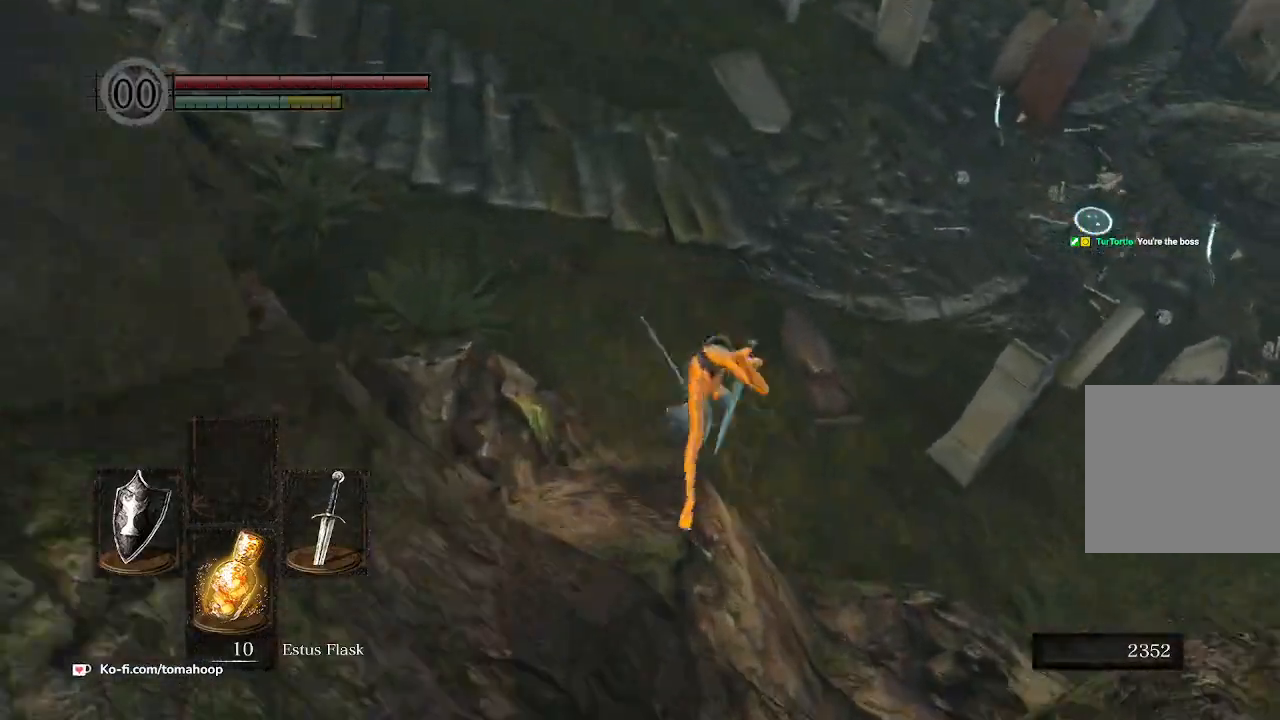
{"buttons": ["B"], "left_stick": "up", "right_stick": "up-right", "events": [[200, "B", "down"], [233, "right_stick", "up"], [400, "right_stick", "up-right"]]}
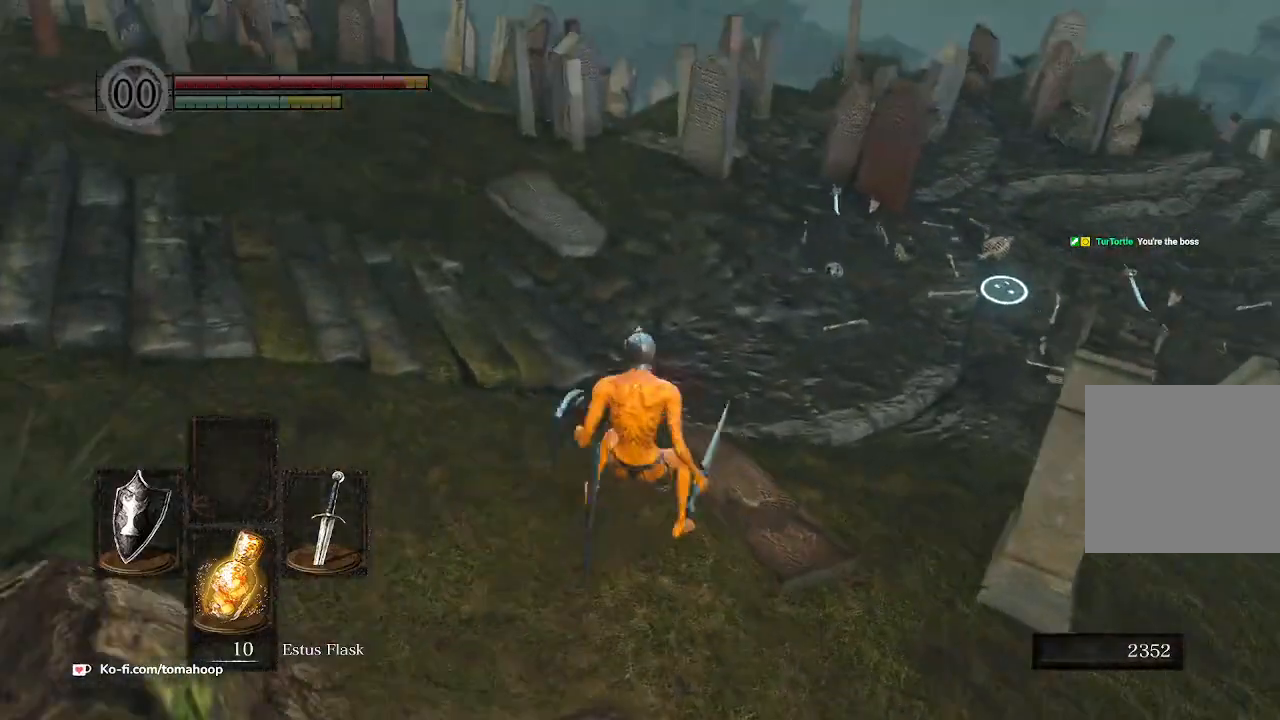
{"buttons": ["B"], "left_stick": "up", "right_stick": "right", "events": [[67, "right_stick", "center"], [233, "right_stick", "right"]]}
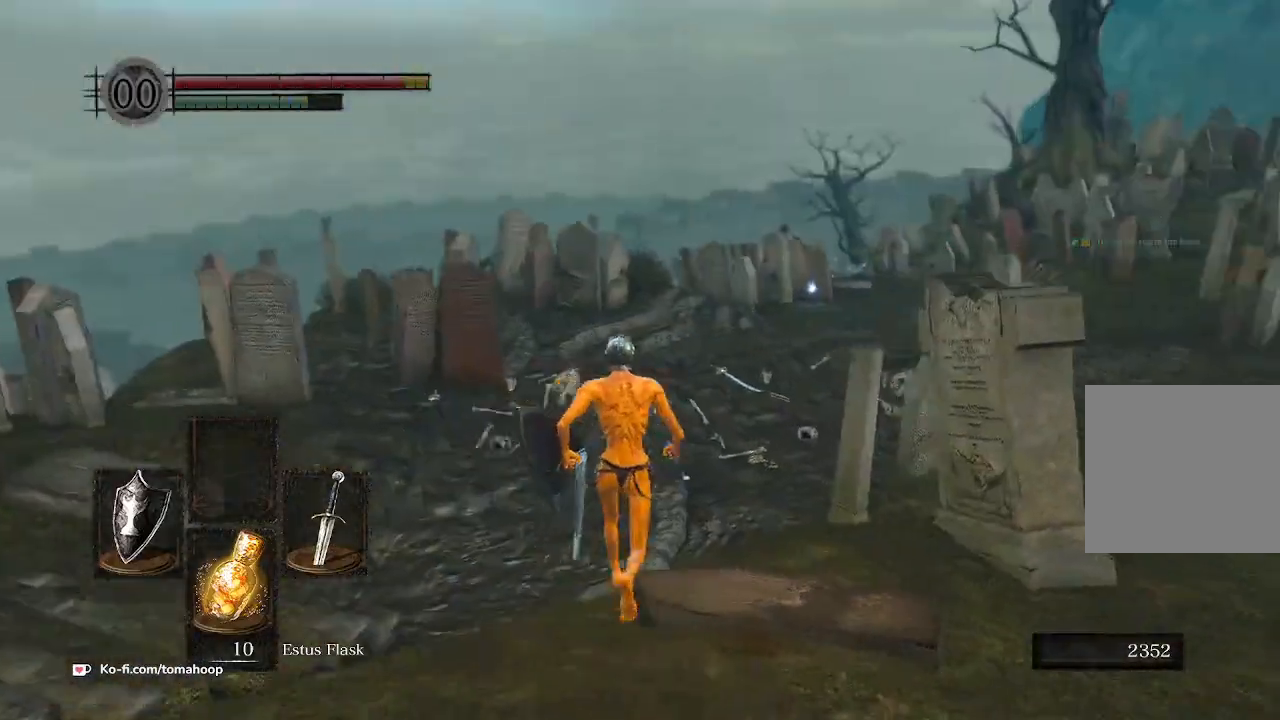
{"buttons": ["B"], "left_stick": "up", "right_stick": "center", "events": [[333, "right_stick", "center"]]}
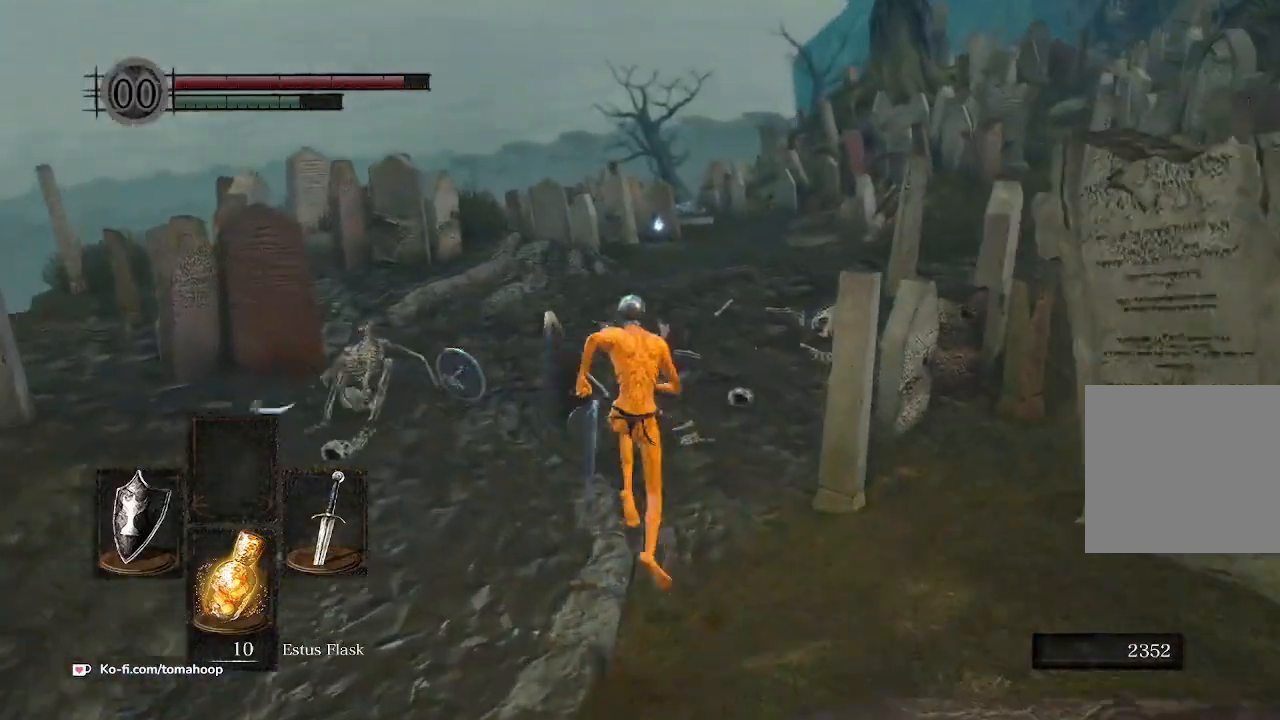
{"buttons": ["B"], "left_stick": "up", "right_stick": "down", "events": [[200, "right_stick", "down"]]}
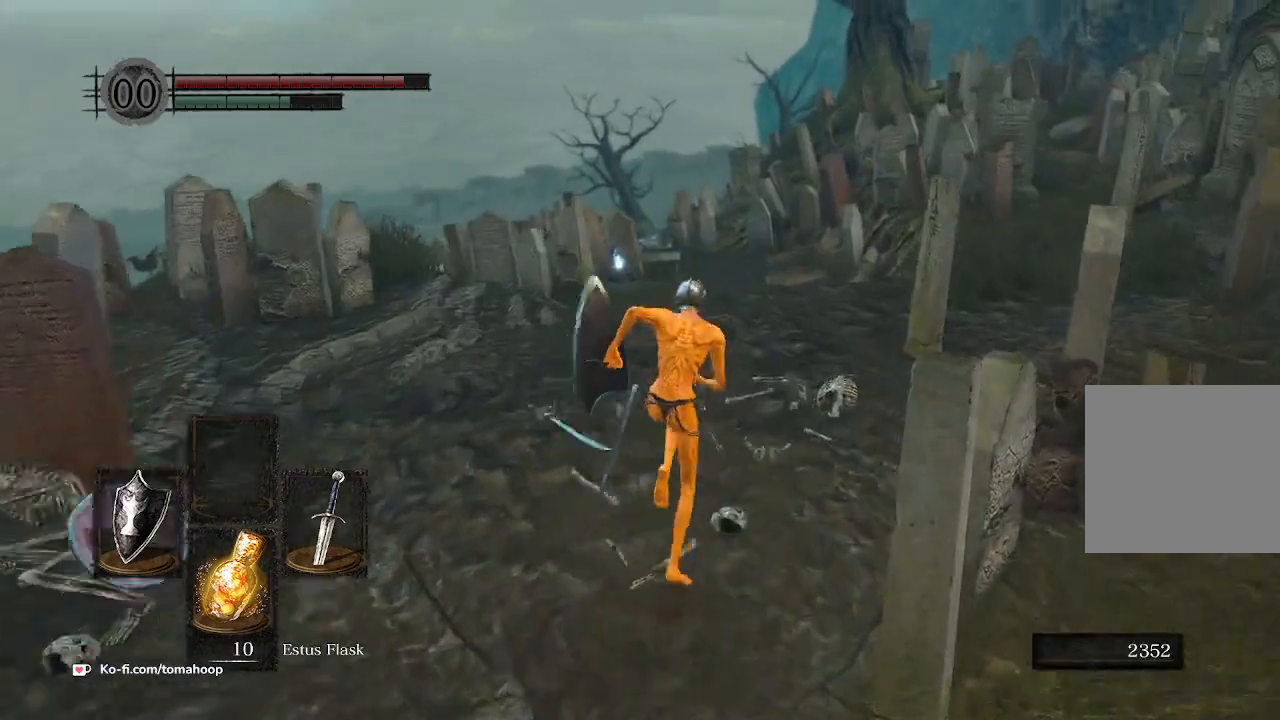
{"buttons": ["B"], "left_stick": "up", "right_stick": "down", "events": []}
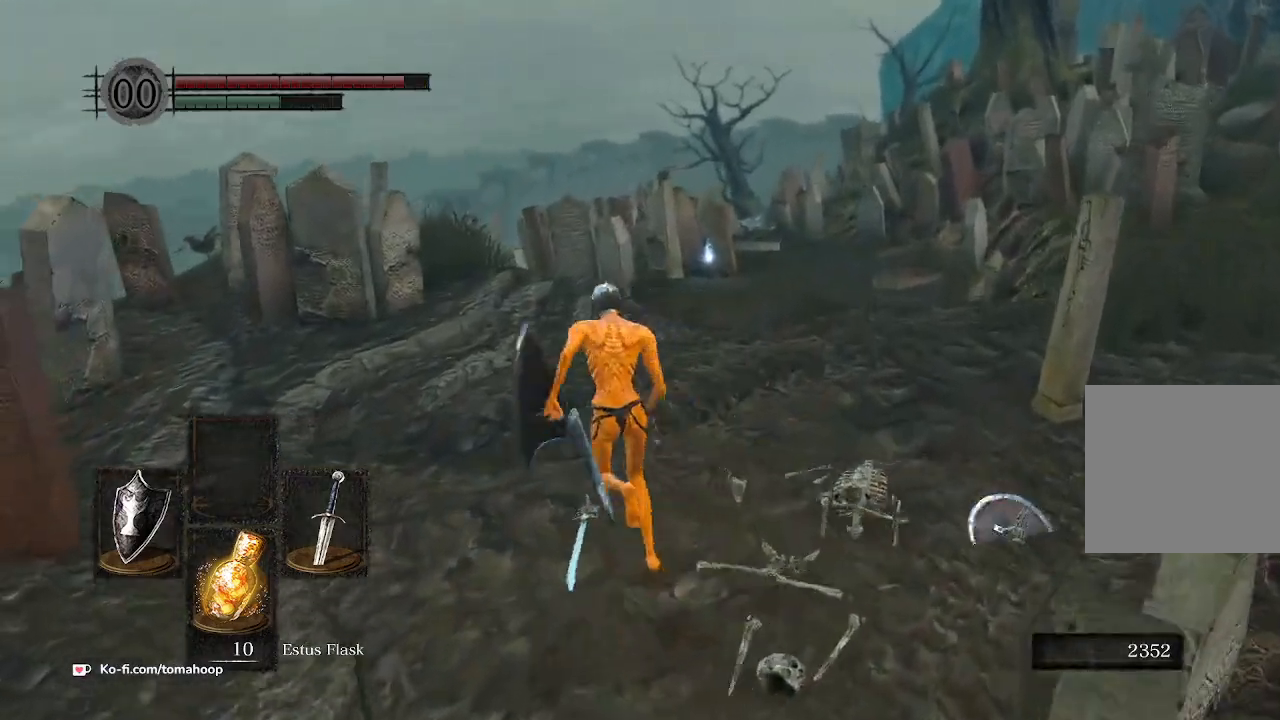
{"buttons": ["B"], "left_stick": "up", "right_stick": "down-left", "events": [[500, "right_stick", "down-left"]]}